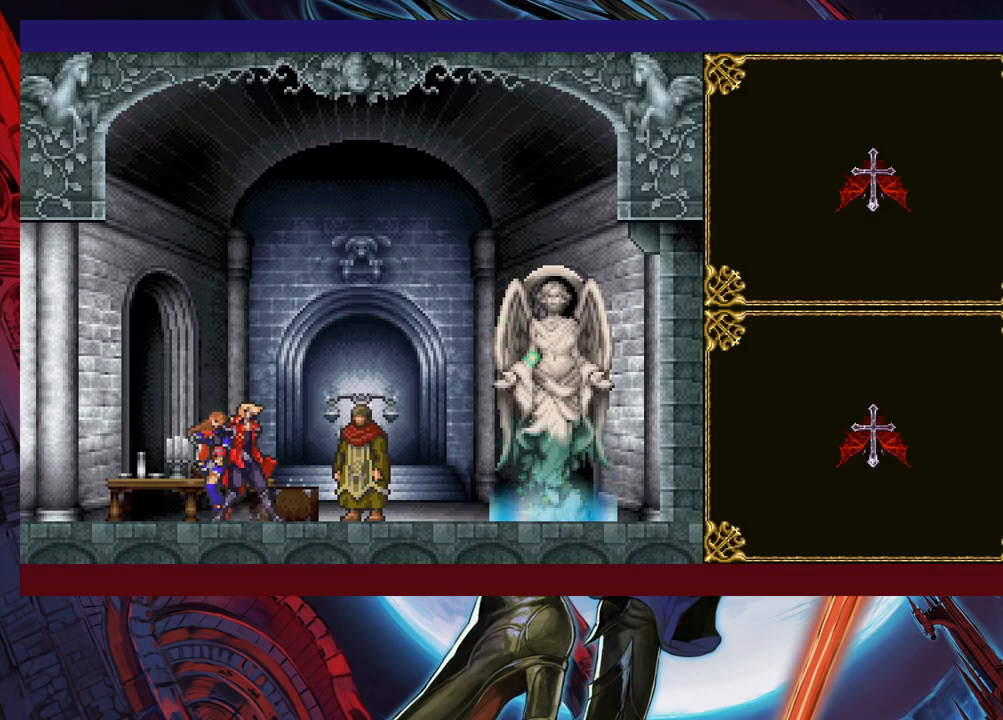
Gameplay with a controller (Xbox layout); each line is a JSON object with the inputs held at the frame after it. "events" lists button and stick changes between this image and that frame as [ms after this image, input, new state], when the widget could be followed in between. Not read: HOME L2 R2 SHARE right_stick.
{"buttons": [], "left_stick": "right", "events": []}
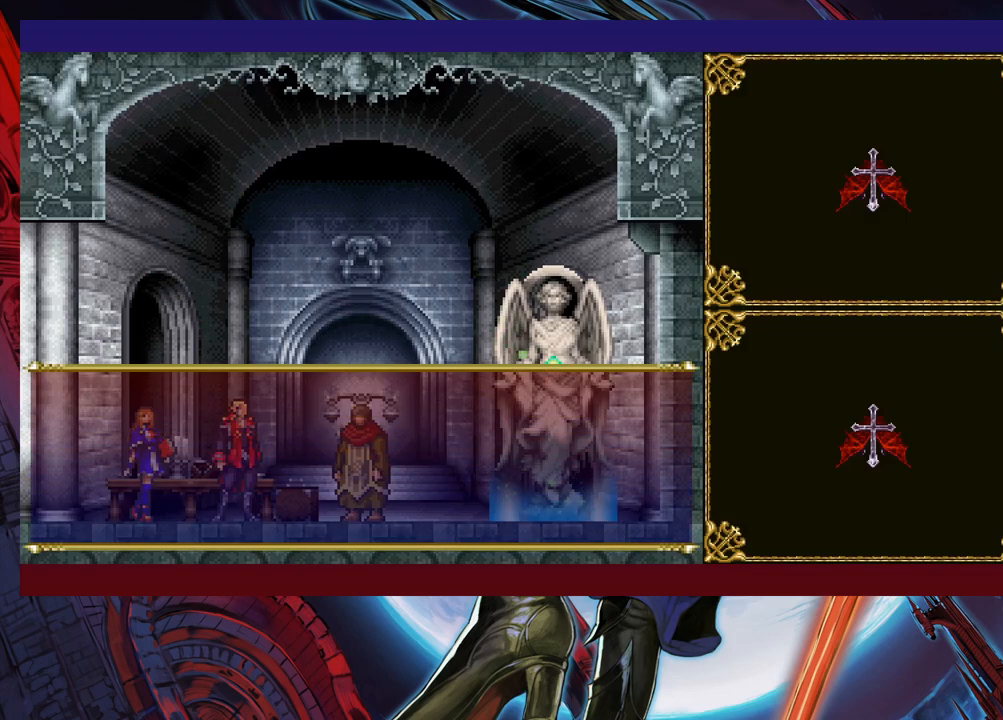
{"buttons": [], "left_stick": "right", "events": [[350, "A", "down"], [467, "A", "up"]]}
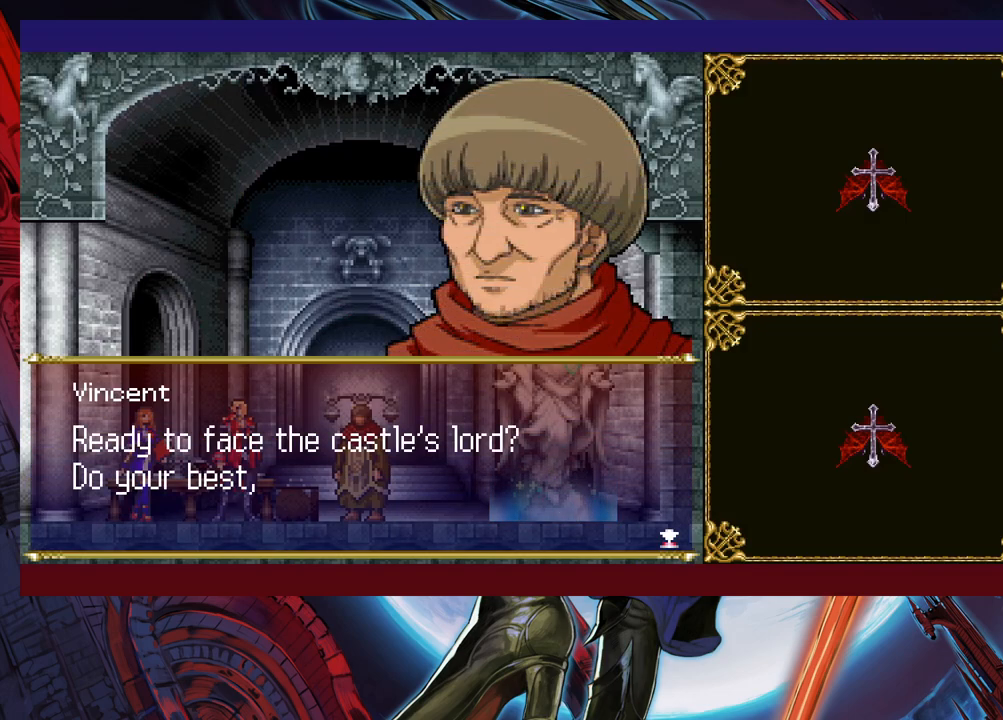
{"buttons": [], "left_stick": "right", "events": []}
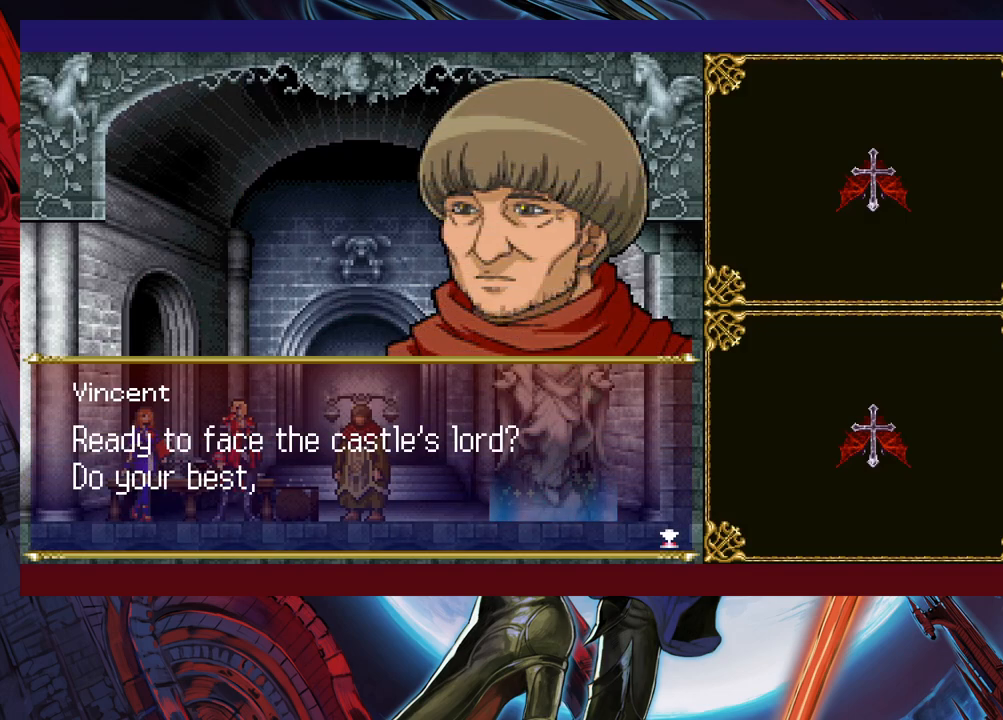
{"buttons": [], "left_stick": "right", "events": []}
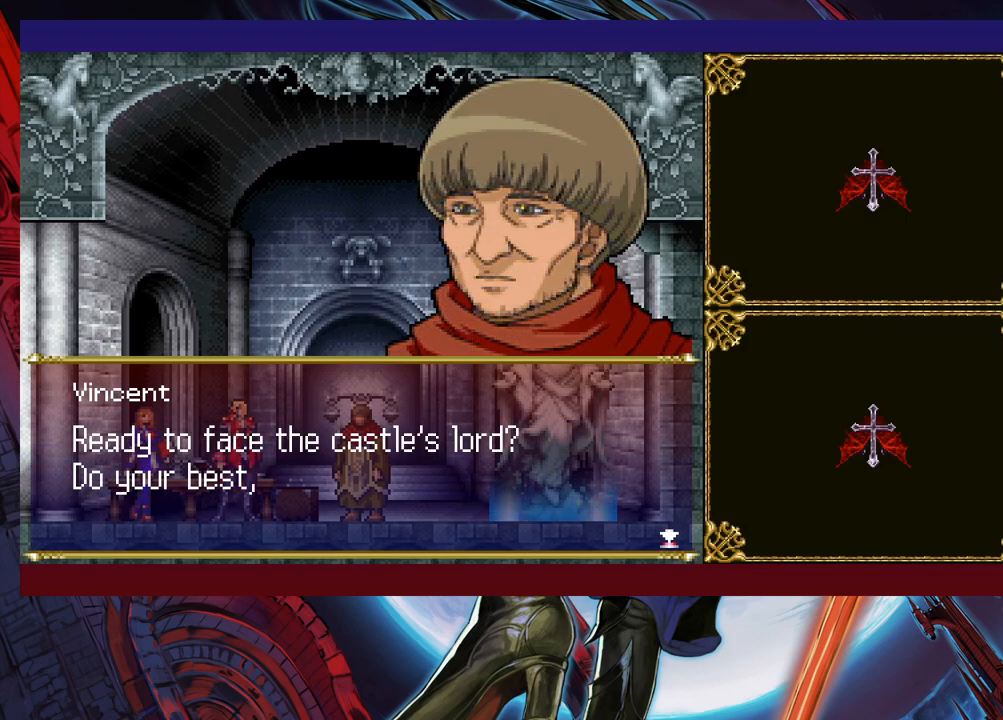
{"buttons": [], "left_stick": "right", "events": [[67, "A", "down"], [200, "A", "up"]]}
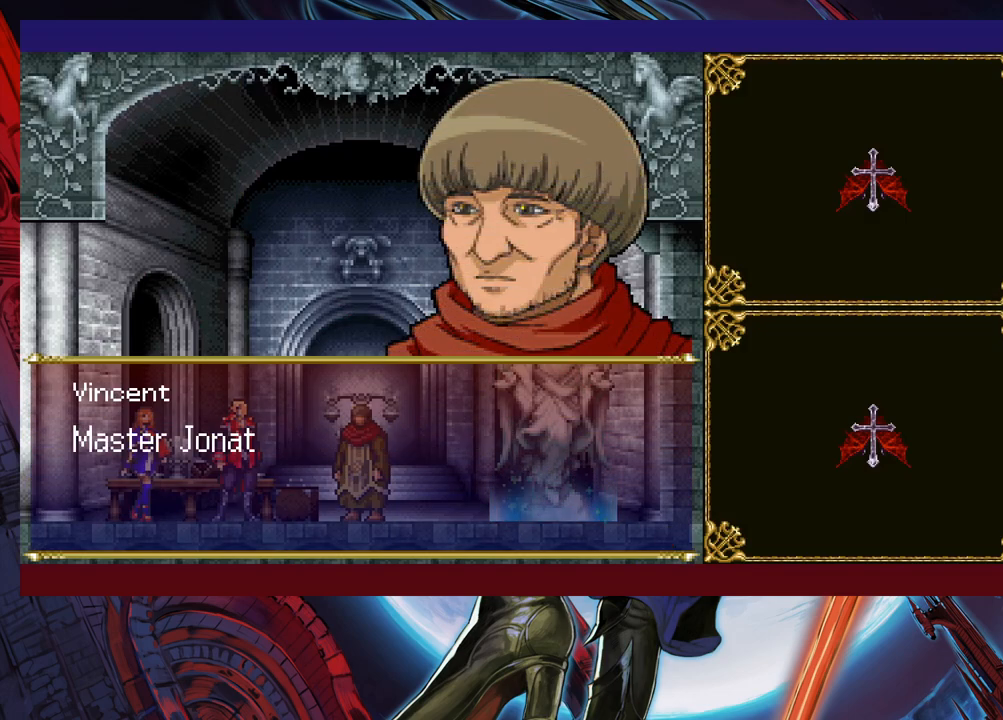
{"buttons": [], "left_stick": "right", "events": [[17, "A", "down"], [150, "A", "up"]]}
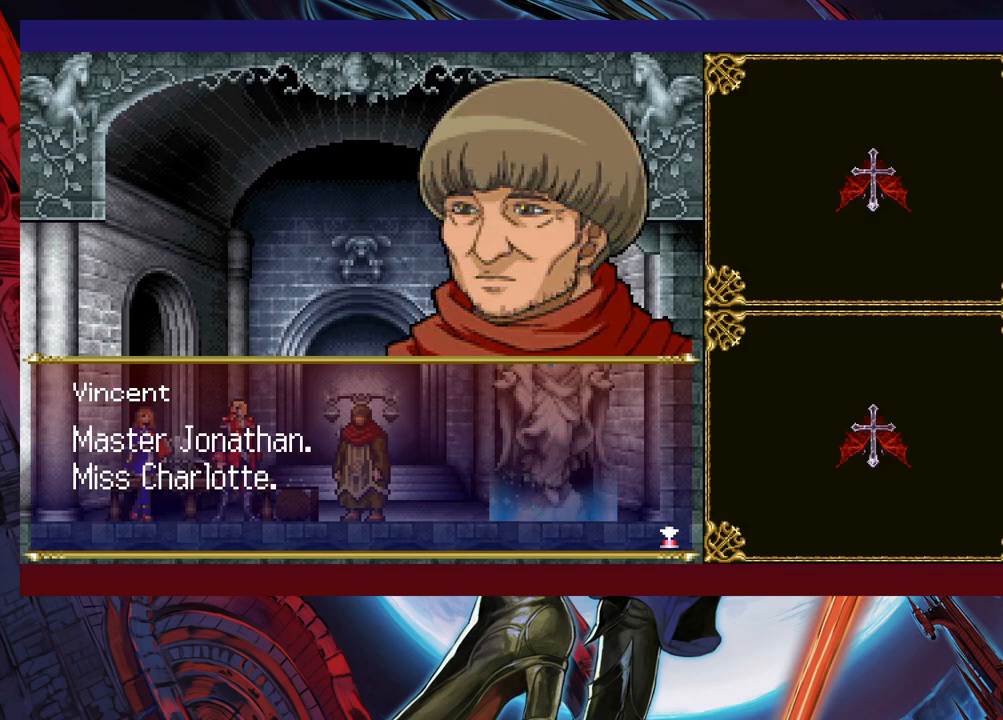
{"buttons": [], "left_stick": "center", "events": [[300, "left_stick", "center"]]}
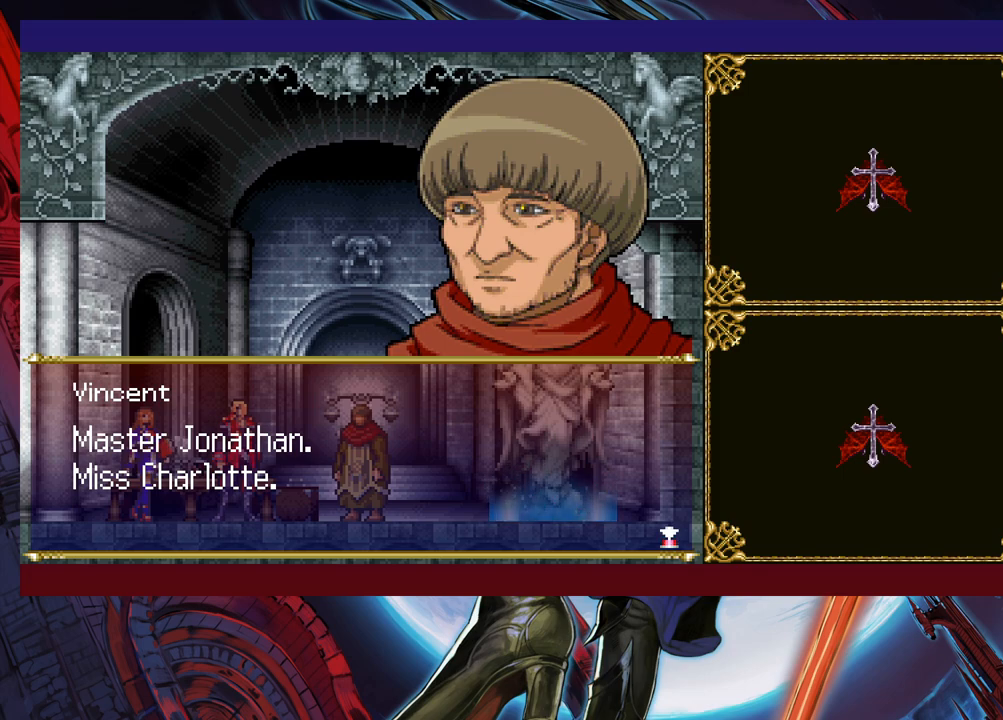
{"buttons": ["A"], "left_stick": "center", "events": [[67, "A", "down"], [200, "A", "up"], [450, "A", "down"]]}
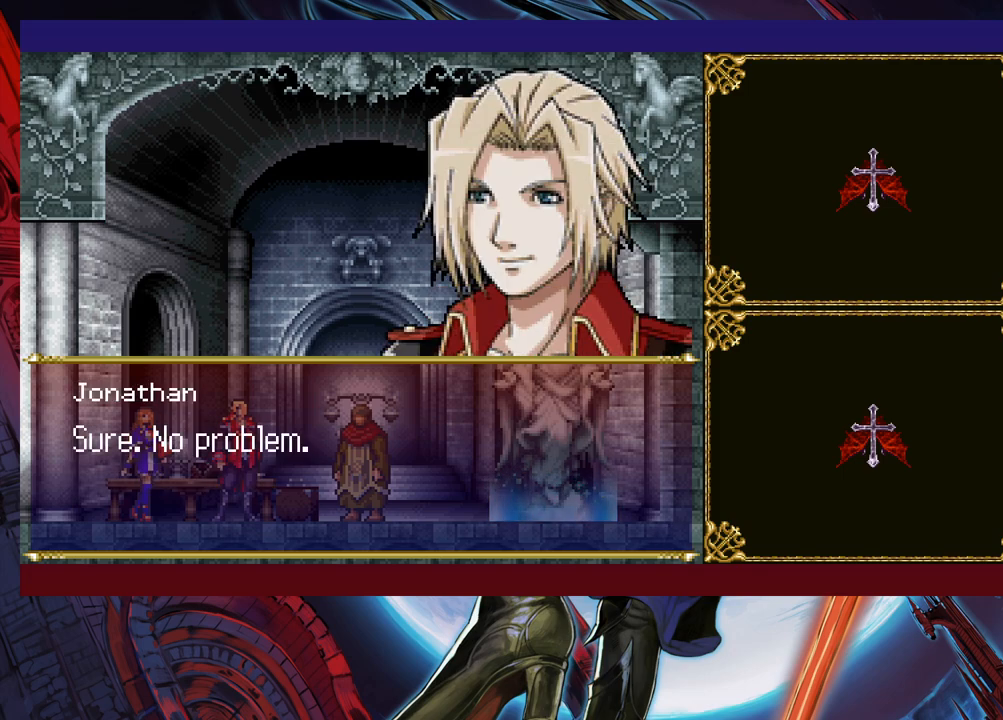
{"buttons": [], "left_stick": "center", "events": [[67, "A", "up"], [367, "A", "down"], [500, "A", "up"]]}
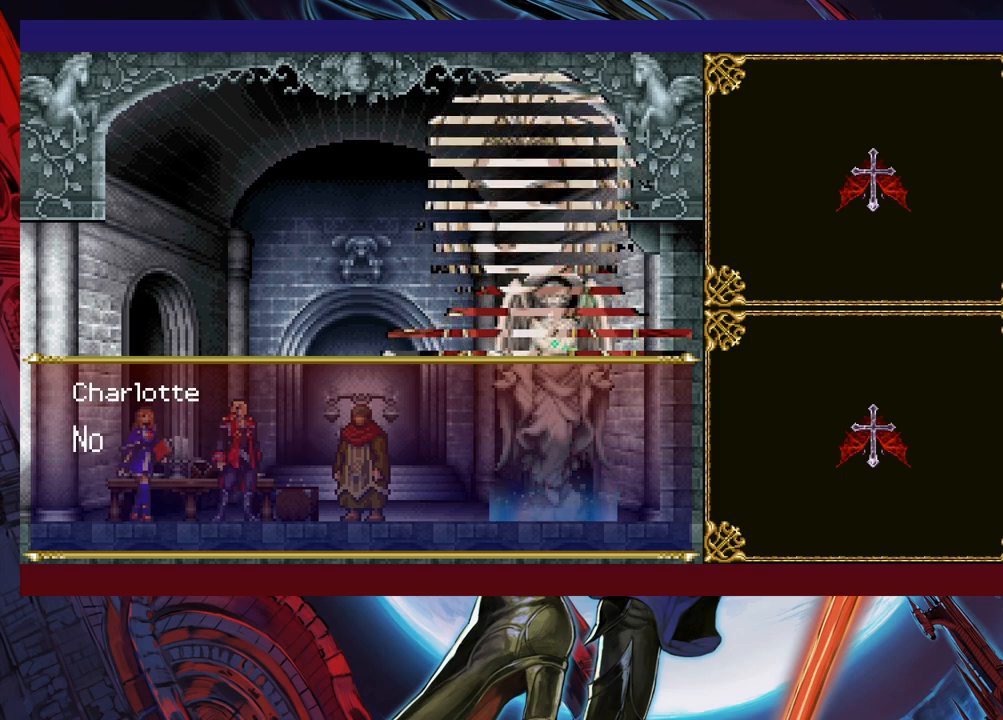
{"buttons": [], "left_stick": "right", "events": [[67, "left_stick", "right"], [250, "A", "down"], [350, "A", "up"]]}
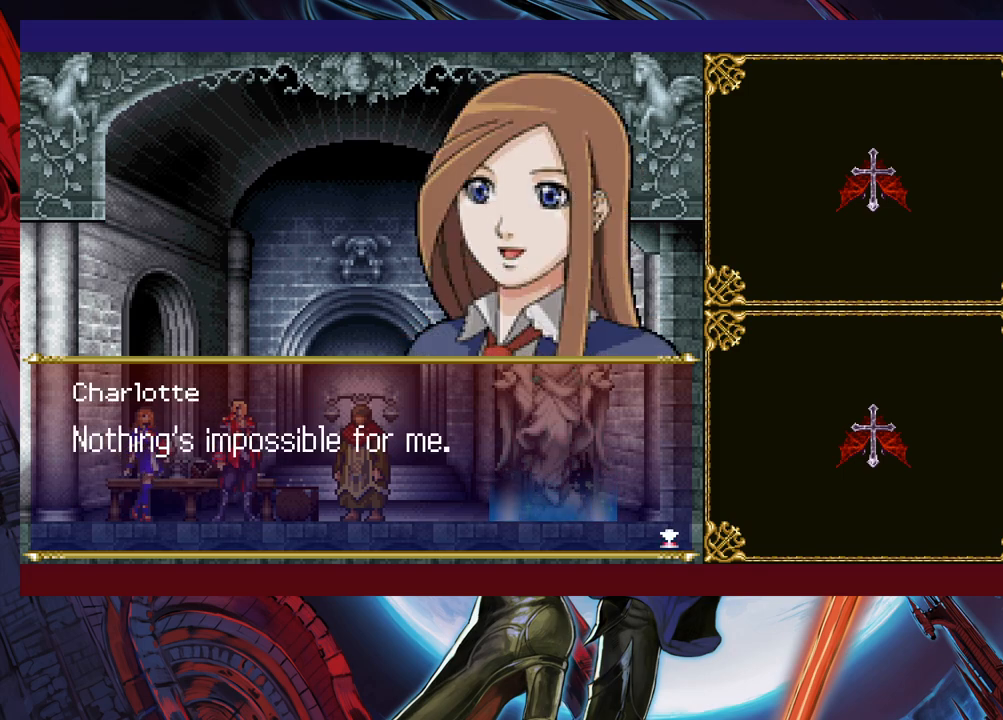
{"buttons": [], "left_stick": "right", "events": [[300, "A", "down"], [417, "A", "up"]]}
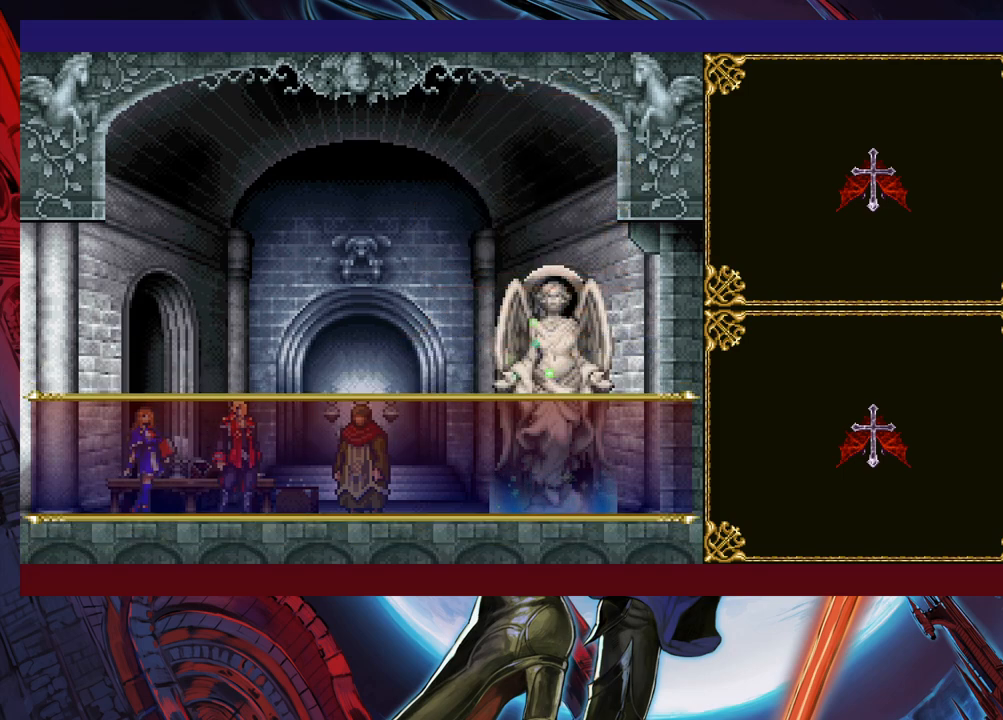
{"buttons": [], "left_stick": "center", "events": [[450, "left_stick", "center"]]}
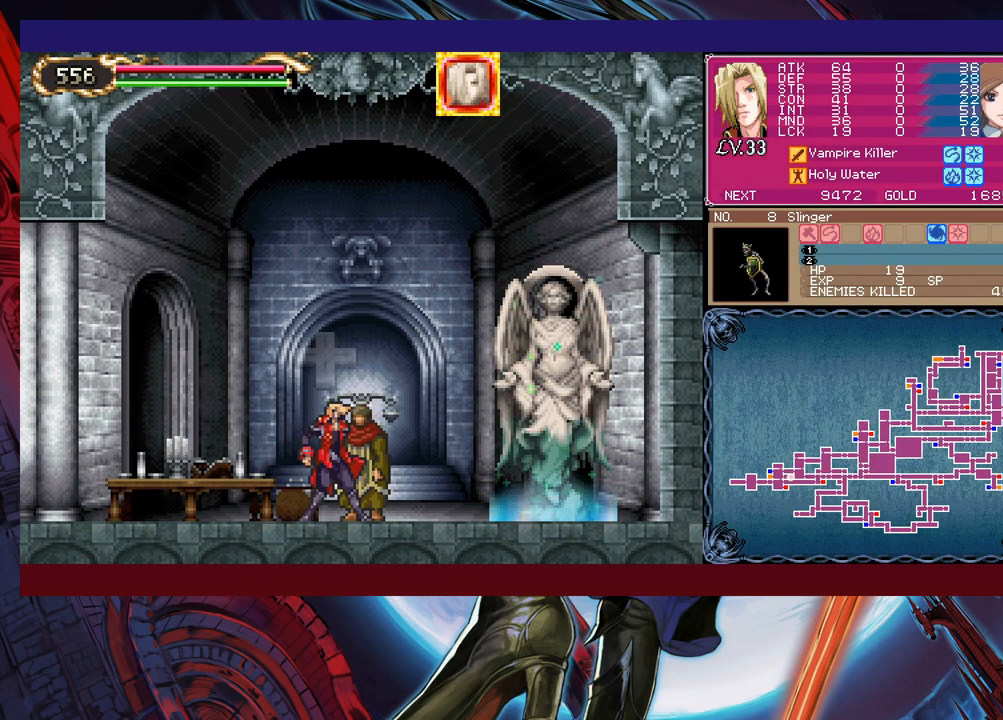
{"buttons": [], "left_stick": "center", "events": []}
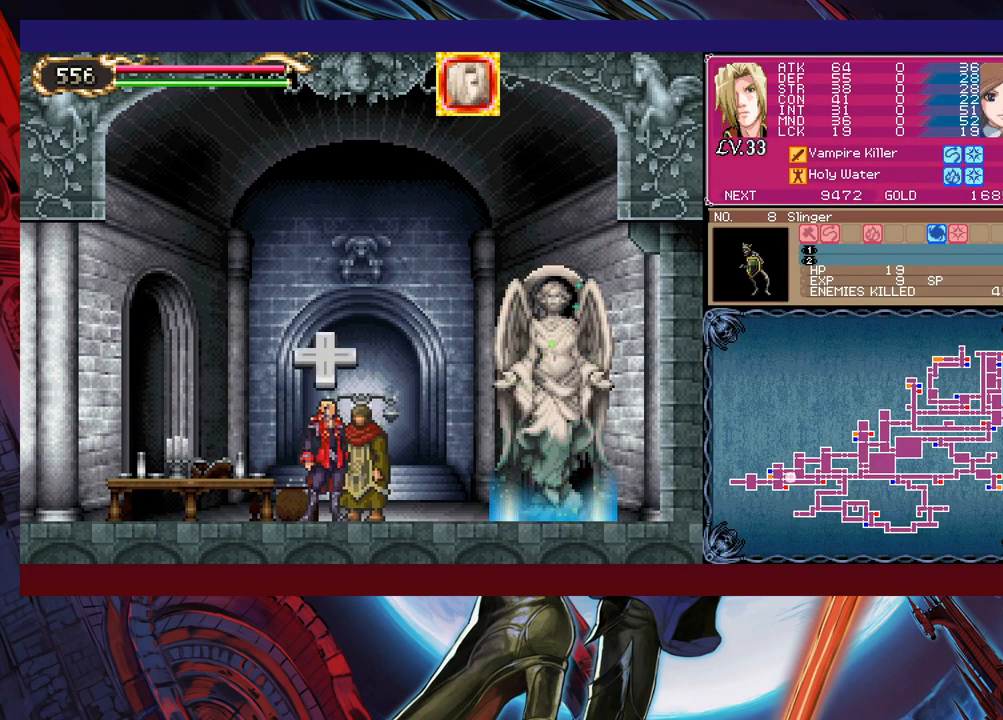
{"buttons": [], "left_stick": "left", "events": [[417, "left_stick", "left"]]}
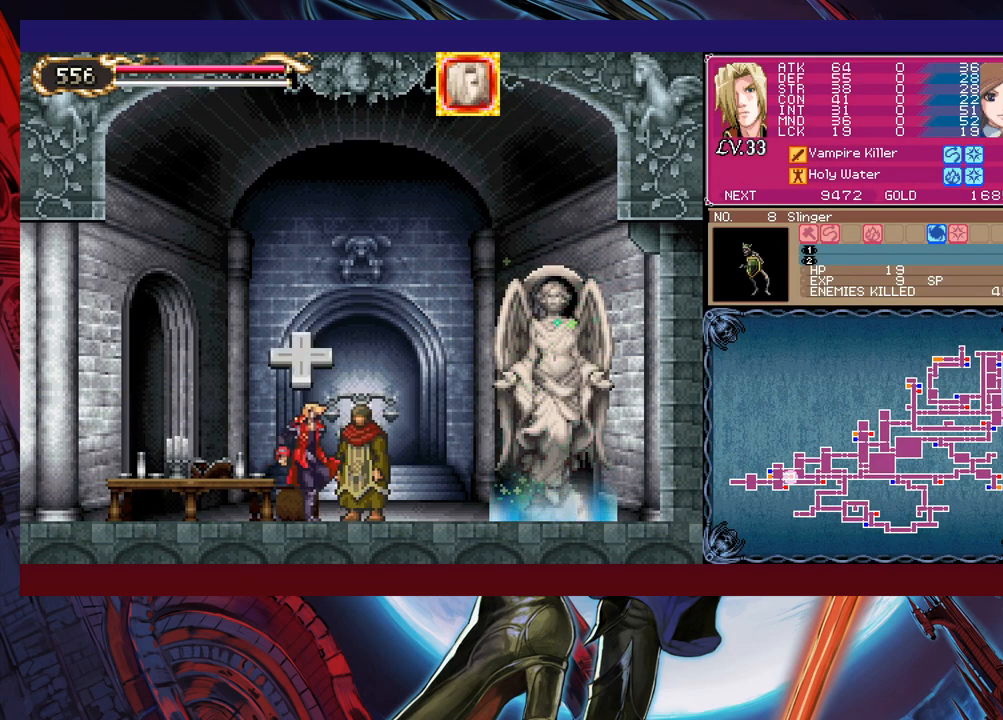
{"buttons": ["B"], "left_stick": "down-left", "events": [[67, "left_stick", "center"], [117, "left_stick", "right"], [167, "Y", "down"], [217, "B", "down"], [217, "Y", "up"], [267, "left_stick", "down-left"], [300, "B", "up"], [467, "B", "down"]]}
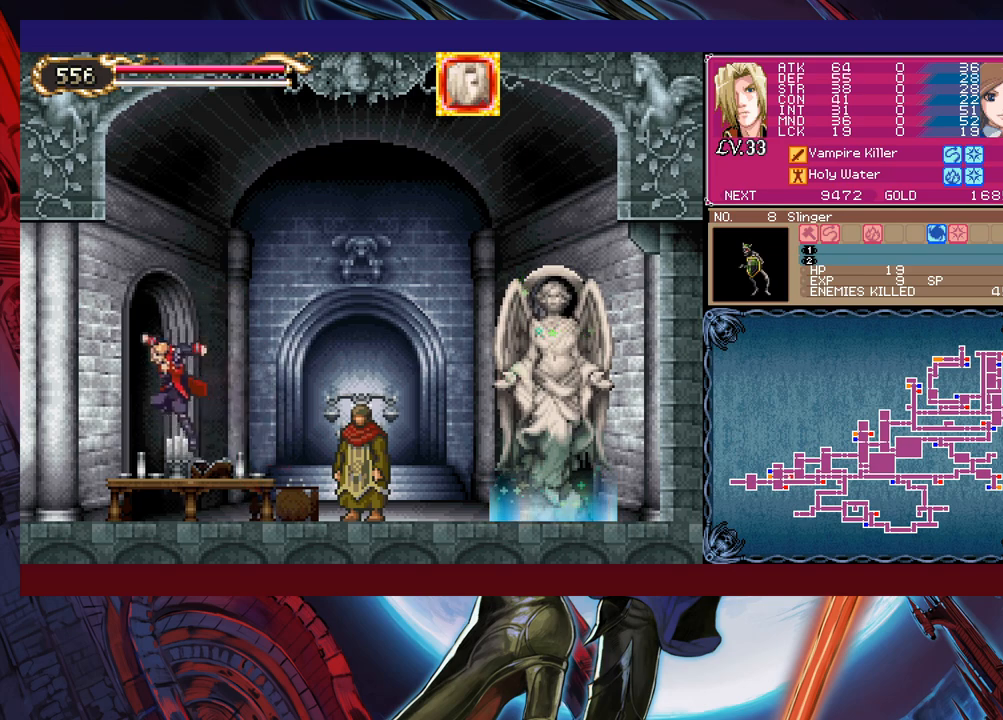
{"buttons": ["B"], "left_stick": "center", "events": [[200, "B", "up"], [367, "left_stick", "right"], [450, "Y", "down"], [500, "B", "down"], [500, "Y", "up"], [500, "left_stick", "center"]]}
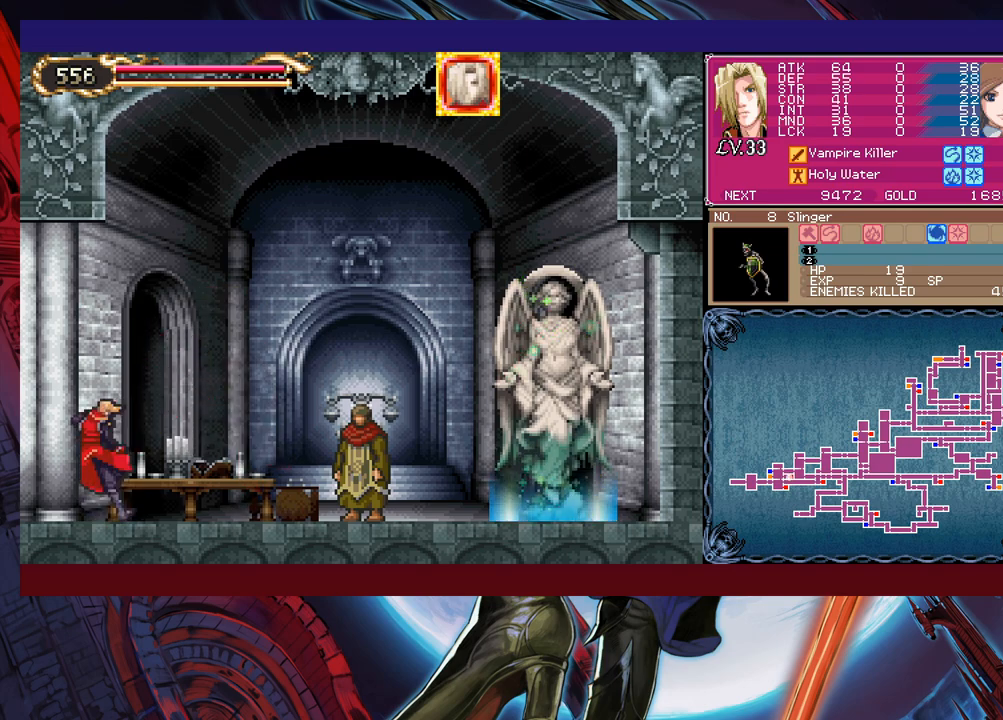
{"buttons": [], "left_stick": "right", "events": [[17, "left_stick", "right"], [50, "left_stick", "down-left"], [67, "B", "up"], [500, "left_stick", "right"]]}
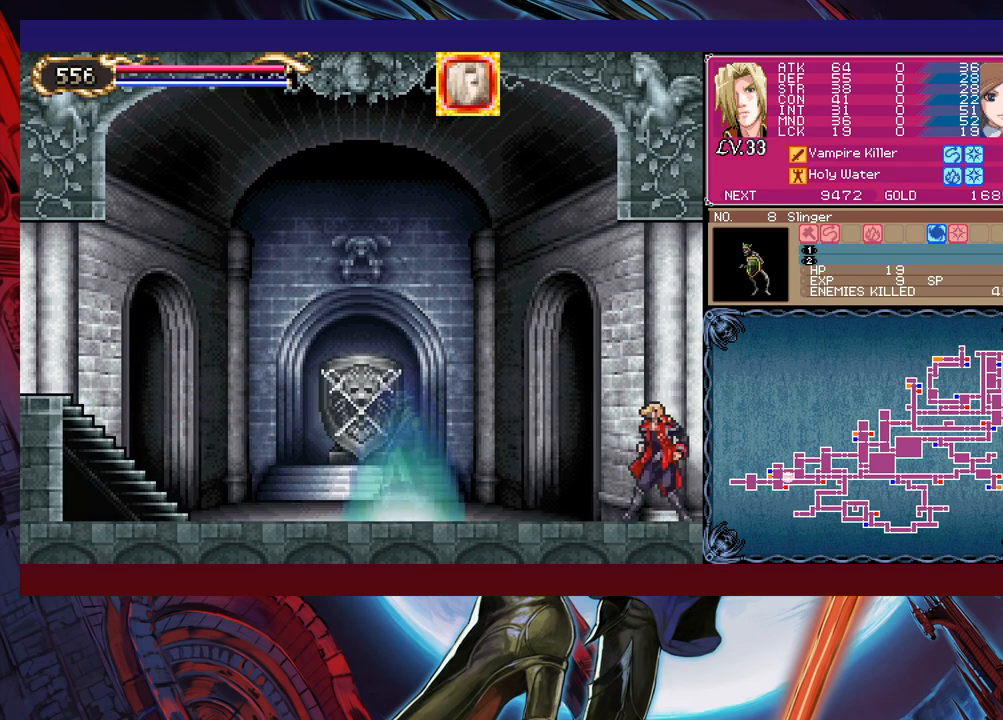
{"buttons": ["Y"], "left_stick": "right", "events": [[17, "Y", "down"], [50, "B", "down"], [50, "Y", "up"], [100, "left_stick", "down-left"], [117, "B", "up"], [450, "left_stick", "right"], [500, "Y", "down"]]}
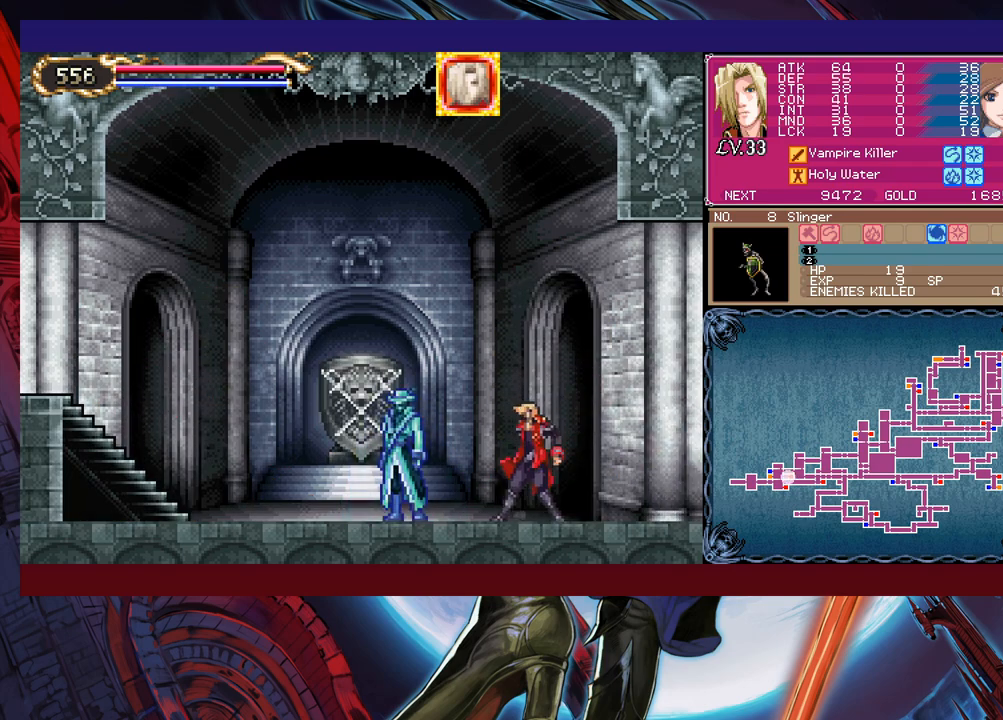
{"buttons": [], "left_stick": "right", "events": [[17, "B", "down"], [17, "Y", "up"], [67, "left_stick", "down-left"], [100, "B", "up"], [267, "B", "down"], [367, "B", "up"], [467, "left_stick", "right"]]}
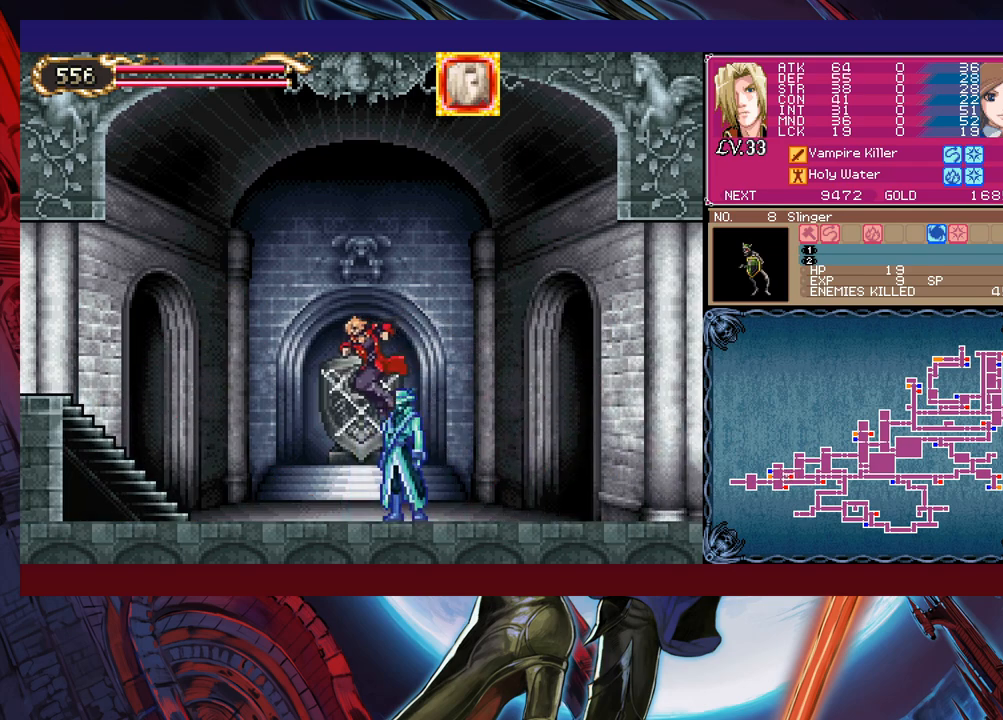
{"buttons": ["B"], "left_stick": "down-right", "events": [[167, "left_stick", "center"], [267, "left_stick", "left"], [300, "Y", "down"], [350, "B", "down"], [350, "Y", "up"], [400, "left_stick", "down-right"], [417, "B", "up"], [467, "B", "down"]]}
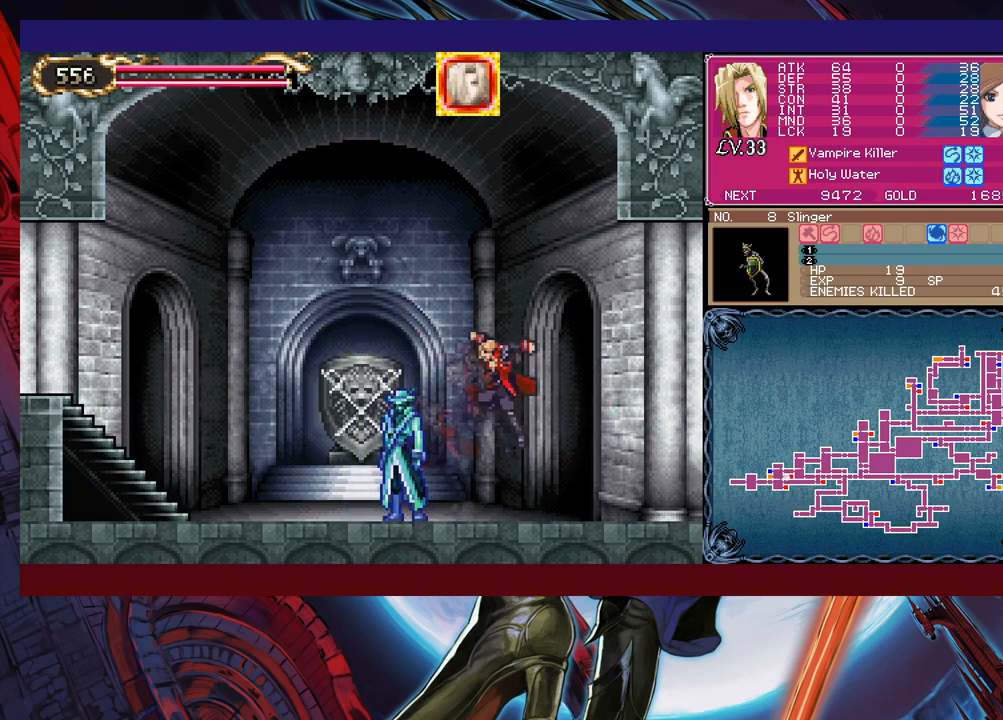
{"buttons": ["B"], "left_stick": "down-right", "events": [[17, "B", "up"], [100, "B", "down"], [167, "B", "up"], [250, "left_stick", "down-left"], [267, "Y", "down"], [317, "B", "down"], [317, "Y", "up"], [350, "left_stick", "down-right"], [400, "B", "up"], [467, "B", "down"]]}
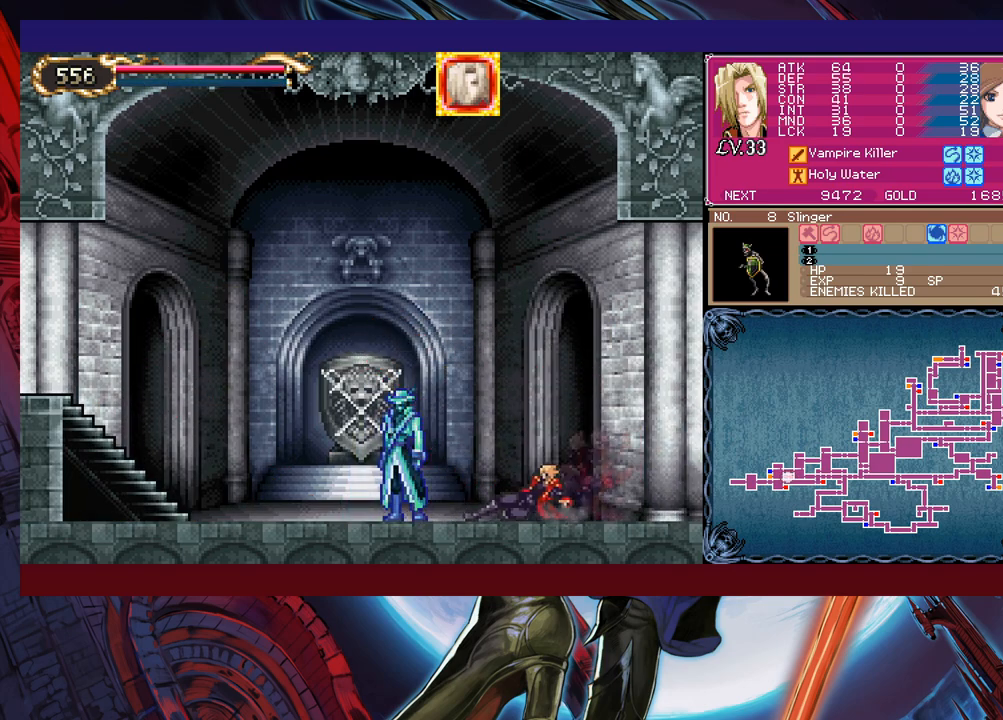
{"buttons": [], "left_stick": "down-right", "events": [[17, "B", "up"], [67, "B", "down"], [167, "B", "up"]]}
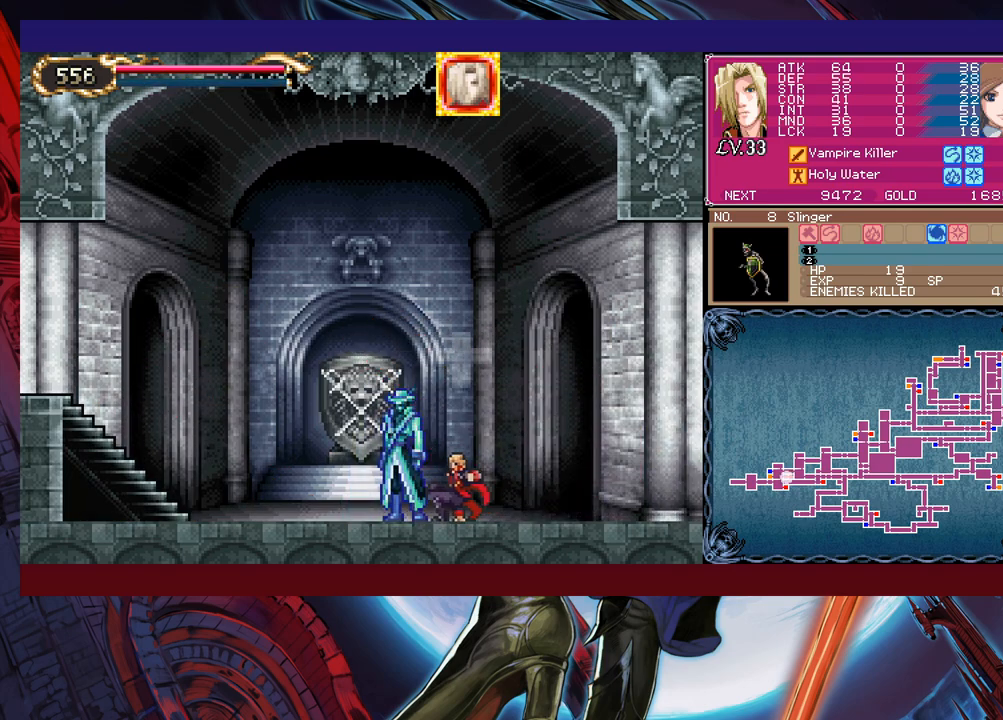
{"buttons": [], "left_stick": "down-right", "events": [[67, "left_stick", "left"], [117, "Y", "down"], [167, "B", "down"], [167, "Y", "up"], [167, "left_stick", "center"], [217, "left_stick", "down-right"], [250, "B", "up"], [317, "B", "down"], [367, "B", "up"], [417, "B", "down"], [467, "B", "up"]]}
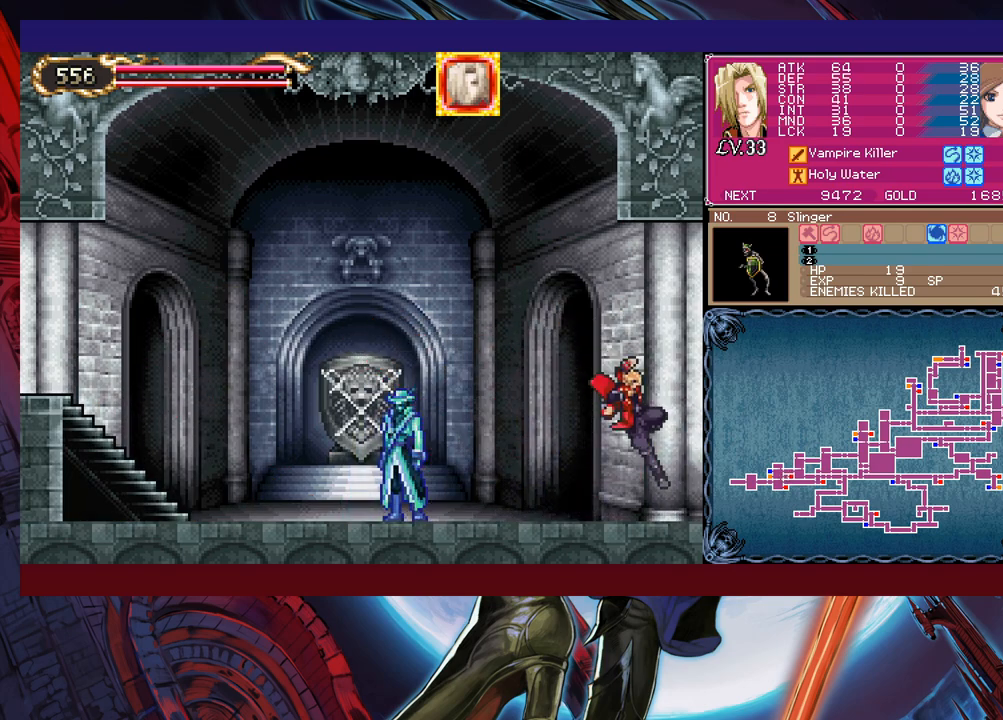
{"buttons": [], "left_stick": "down-right", "events": [[50, "left_stick", "left"], [67, "Y", "down"], [117, "B", "down"], [150, "Y", "up"], [150, "left_stick", "down-right"], [200, "B", "up"]]}
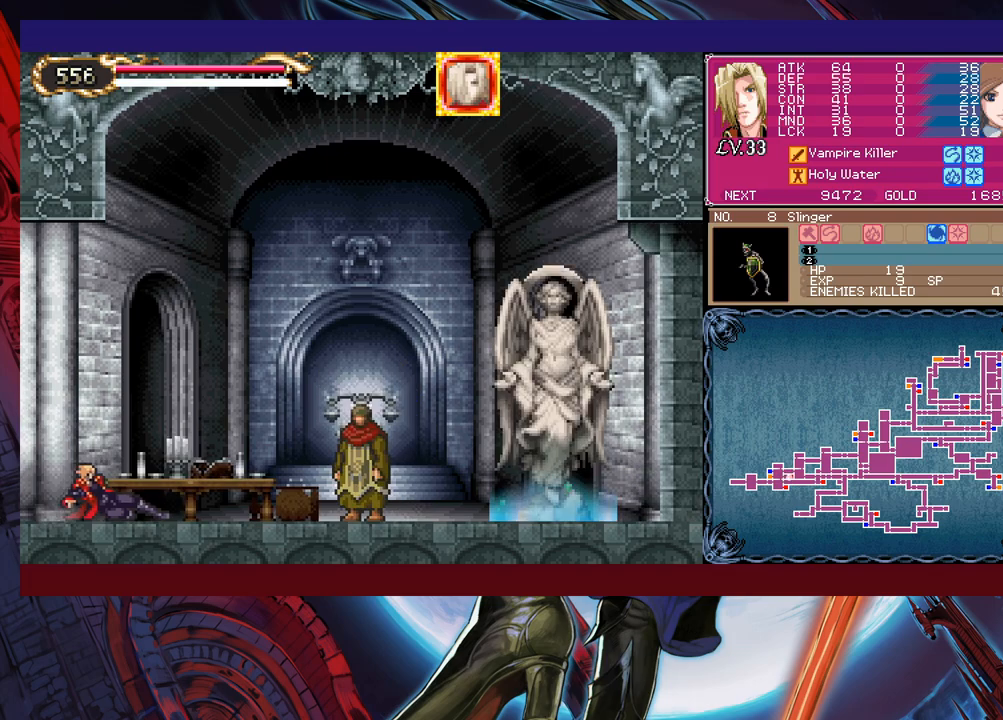
{"buttons": ["B"], "left_stick": "left", "events": [[417, "left_stick", "left"], [450, "Y", "down"], [467, "B", "down"], [467, "Y", "up"]]}
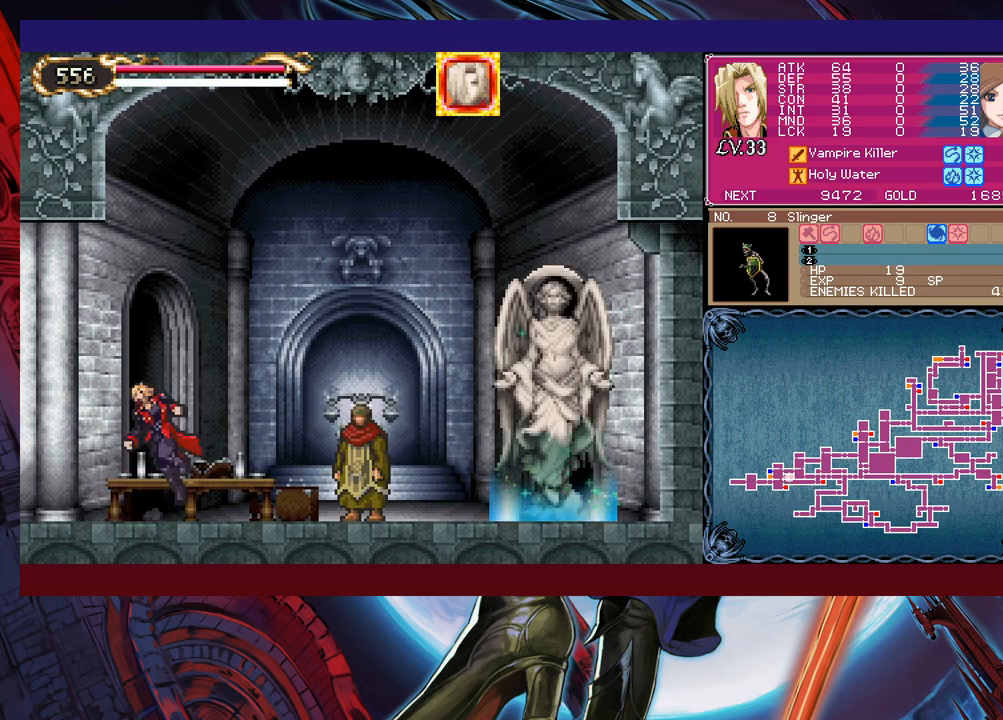
{"buttons": [], "left_stick": "up-right", "events": [[50, "B", "up"], [50, "left_stick", "down-right"], [117, "B", "down"], [167, "B", "up"], [217, "B", "down"], [317, "B", "up"], [417, "left_stick", "up-right"]]}
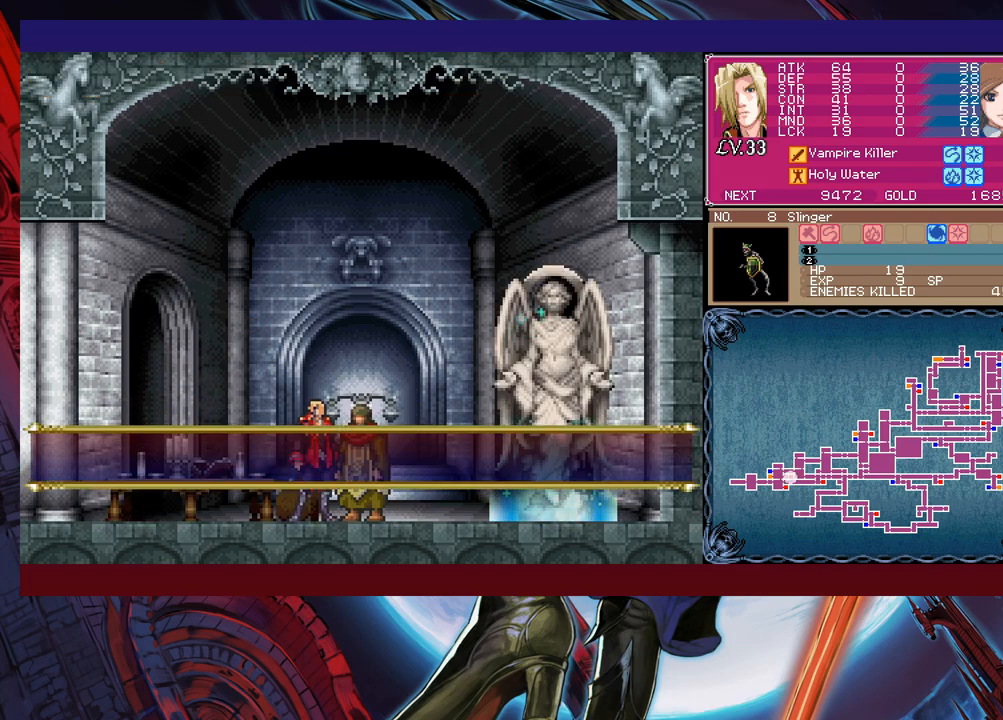
{"buttons": [], "left_stick": "center", "events": [[50, "left_stick", "center"], [350, "A", "down"], [367, "A", "up"], [417, "A", "down"], [500, "A", "up"]]}
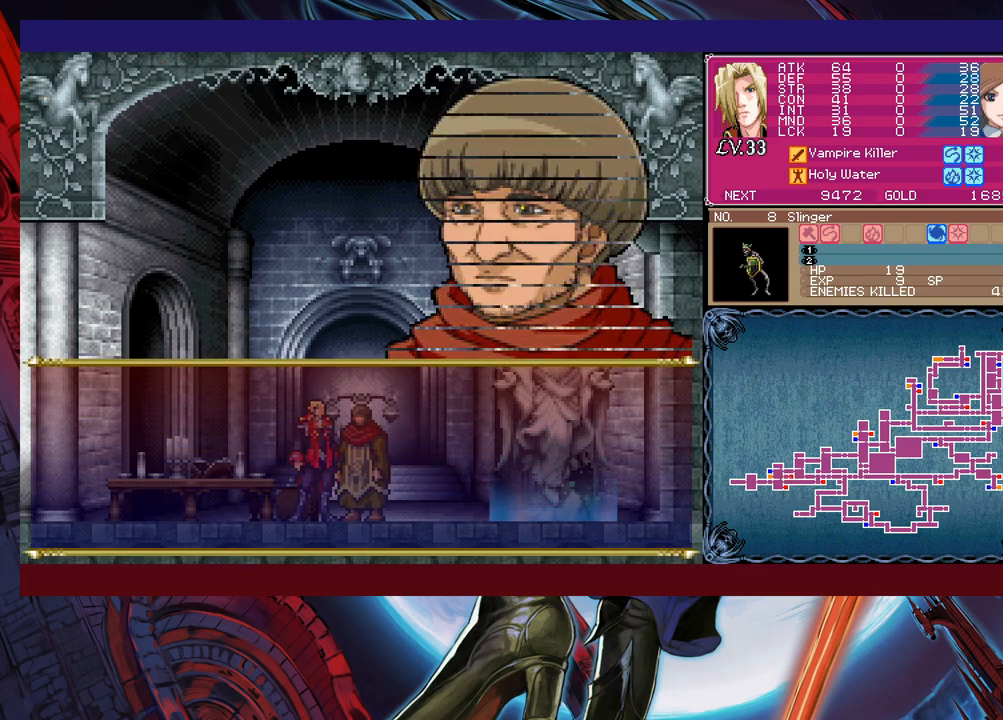
{"buttons": [], "left_stick": "center", "events": []}
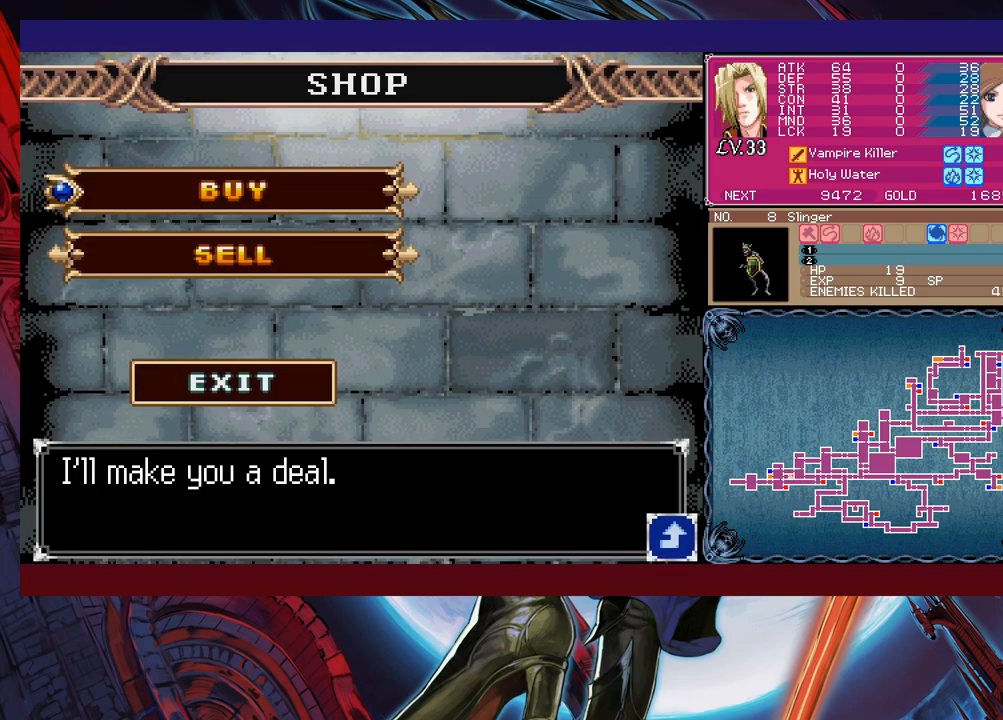
{"buttons": [], "left_stick": "right", "events": [[117, "A", "down"], [167, "A", "up"], [417, "left_stick", "right"]]}
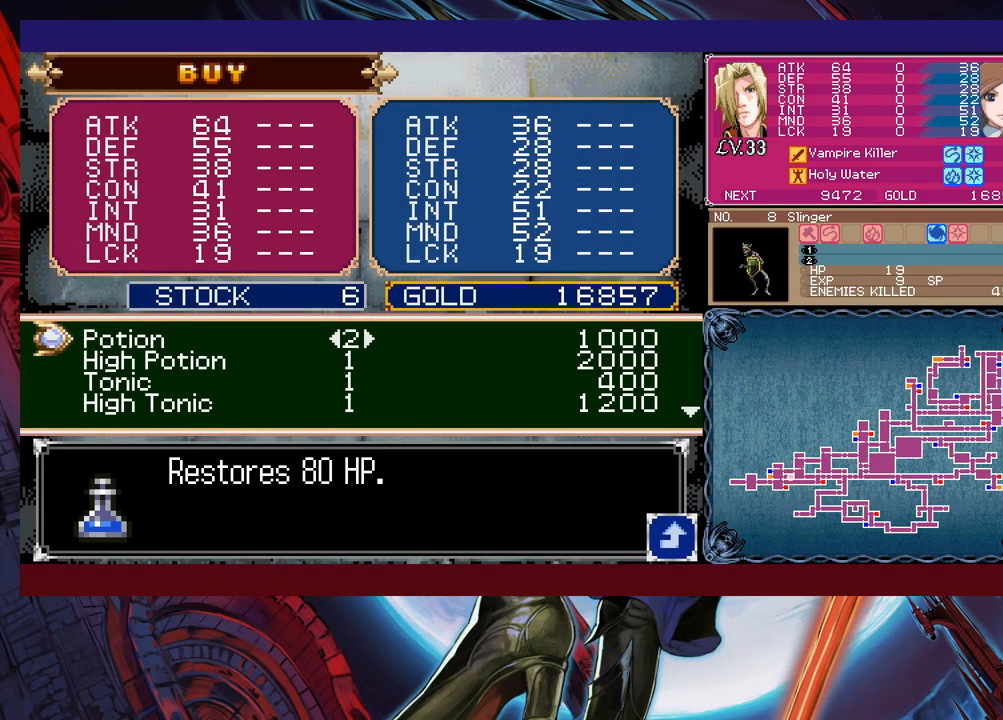
{"buttons": [], "left_stick": "left", "events": [[17, "left_stick", "center"], [67, "left_stick", "down"], [200, "left_stick", "center"], [367, "left_stick", "up"], [450, "left_stick", "left"]]}